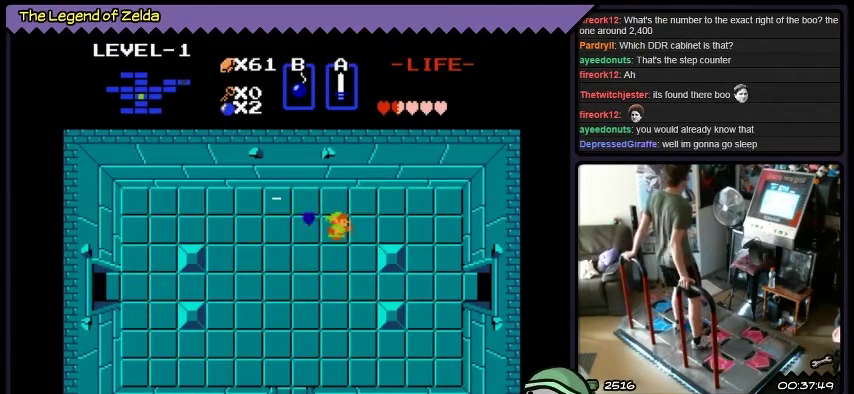
Gameplay with a controller (Xbox layout); each line is a JSON object with the inputs held at the frame after it. "events" lists button and stick changes between this image and that frame as [ms after this image, input, new state], when the widget could be followed in between. Not read: L3 R3.
{"buttons": ["DPAD_LEFT"], "events": [[367, "DPAD_LEFT", "down"]]}
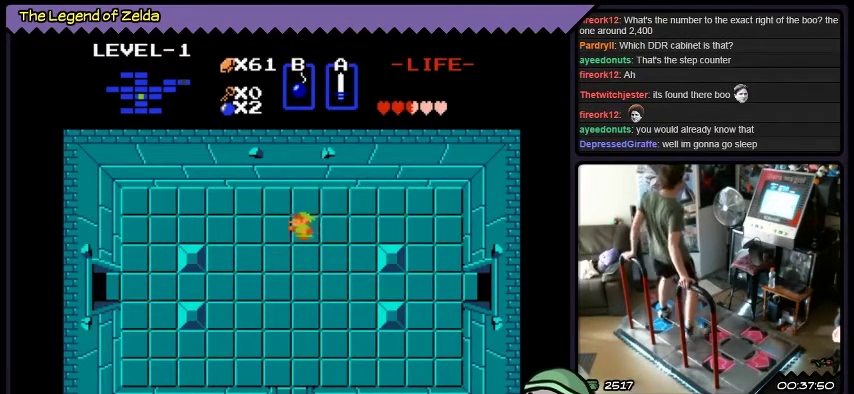
{"buttons": ["DPAD_RIGHT"], "events": [[167, "DPAD_RIGHT", "down"], [400, "DPAD_LEFT", "up"]]}
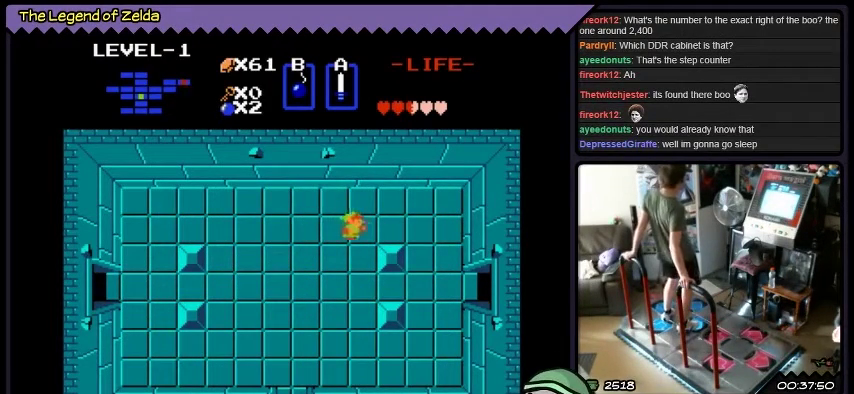
{"buttons": ["DPAD_RIGHT"], "events": []}
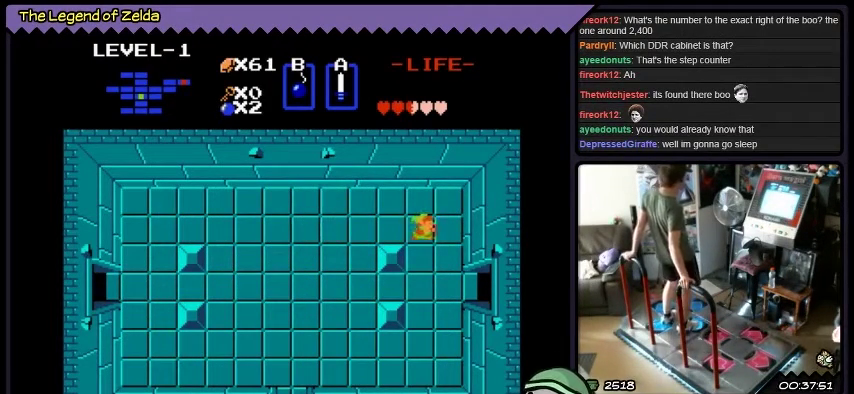
{"buttons": ["DPAD_DOWN"], "events": [[233, "DPAD_DOWN", "down"], [467, "DPAD_RIGHT", "up"]]}
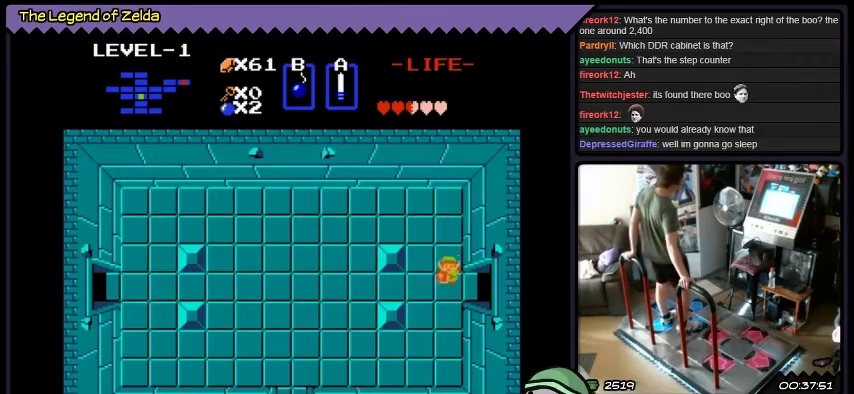
{"buttons": ["DPAD_RIGHT"], "events": [[167, "DPAD_RIGHT", "down"], [401, "DPAD_DOWN", "up"]]}
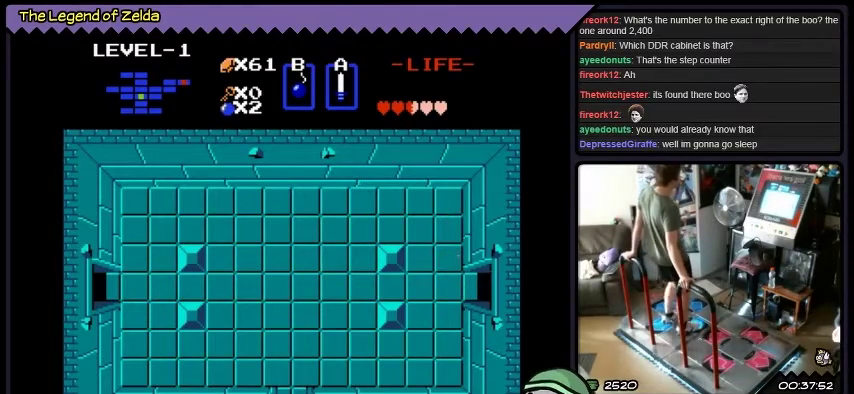
{"buttons": ["DPAD_RIGHT"], "events": []}
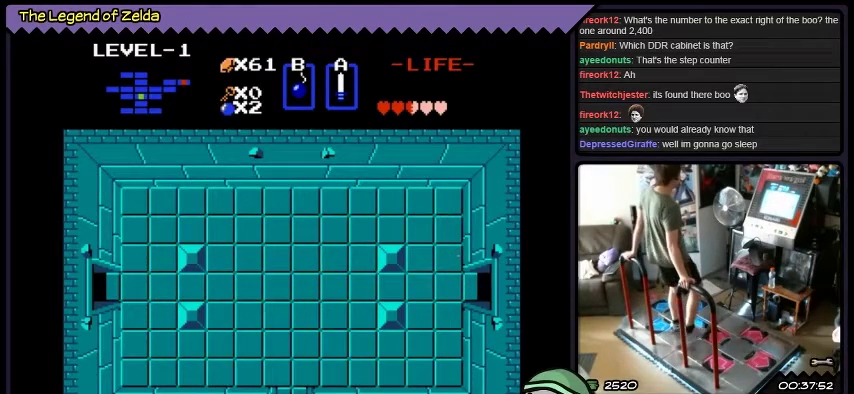
{"buttons": [], "events": [[501, "DPAD_RIGHT", "up"]]}
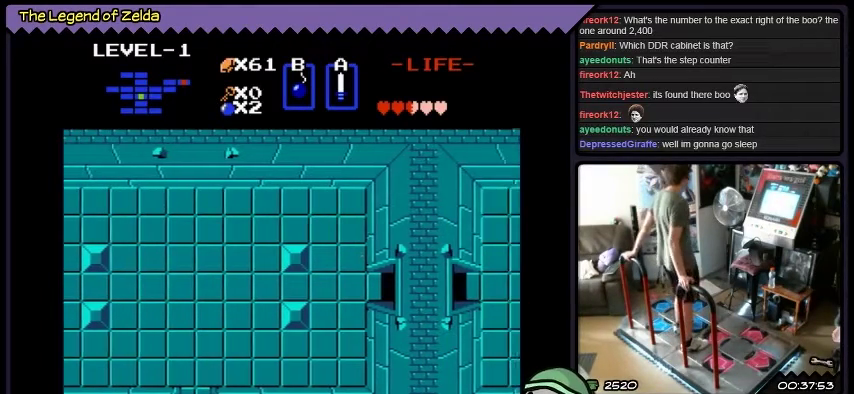
{"buttons": [], "events": []}
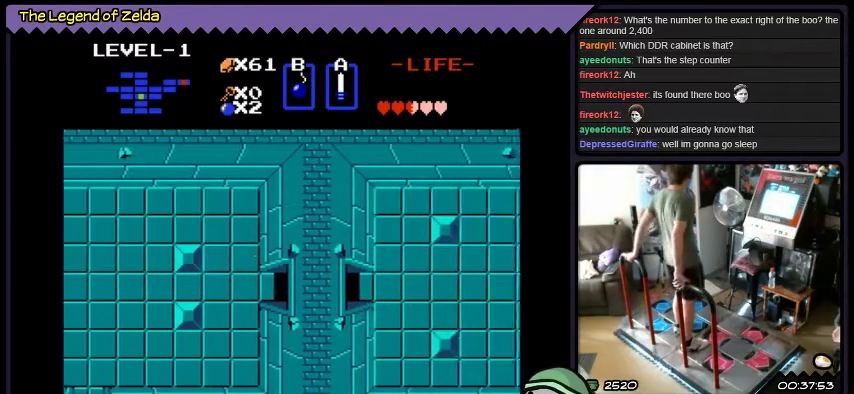
{"buttons": [], "events": []}
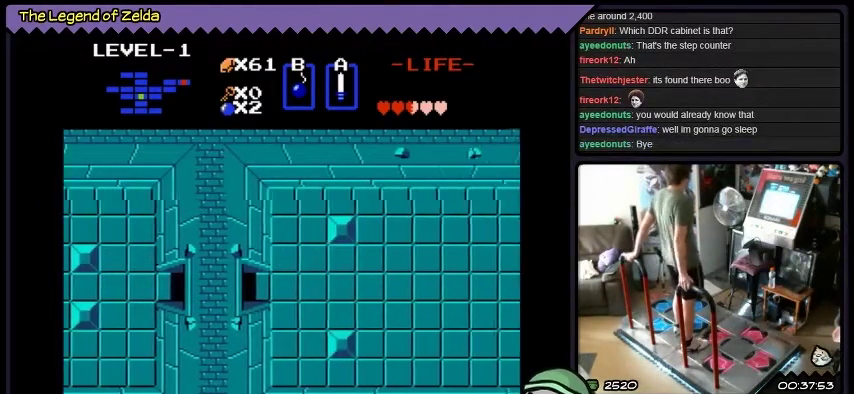
{"buttons": [], "events": []}
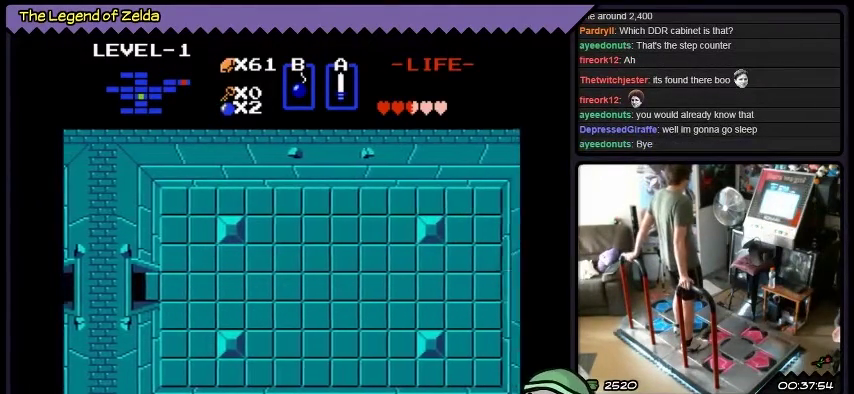
{"buttons": [], "events": []}
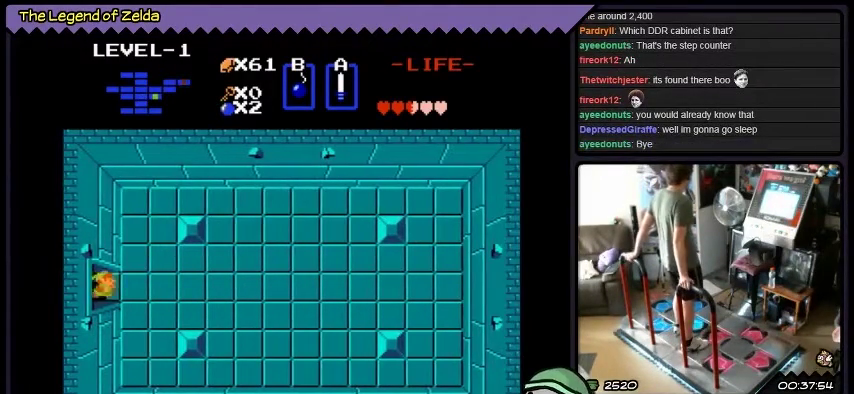
{"buttons": [], "events": [[33, "DPAD_RIGHT", "down"], [367, "DPAD_RIGHT", "up"]]}
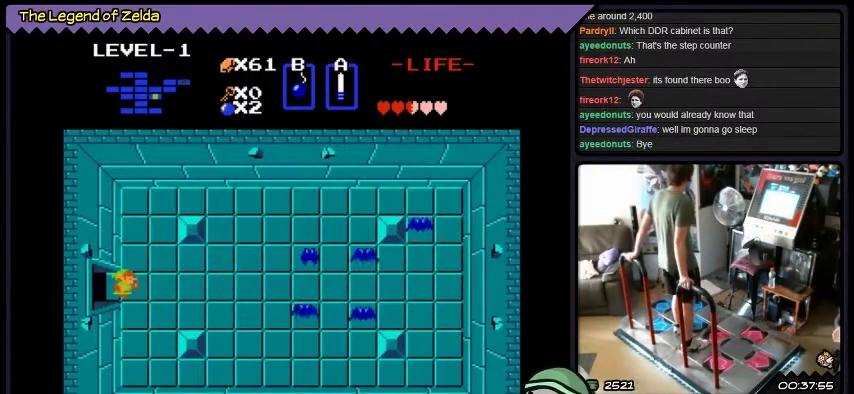
{"buttons": [], "events": [[234, "DPAD_RIGHT", "down"], [501, "DPAD_RIGHT", "up"]]}
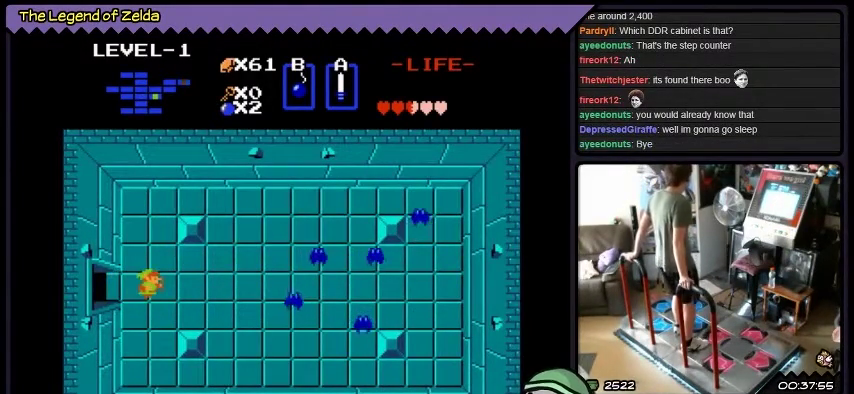
{"buttons": ["DPAD_RIGHT"], "events": [[233, "DPAD_RIGHT", "down"]]}
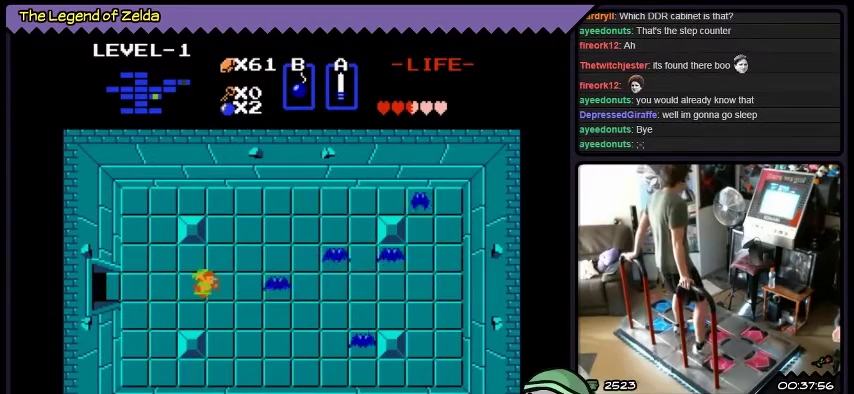
{"buttons": ["A"], "events": [[167, "A", "down"], [501, "DPAD_RIGHT", "up"]]}
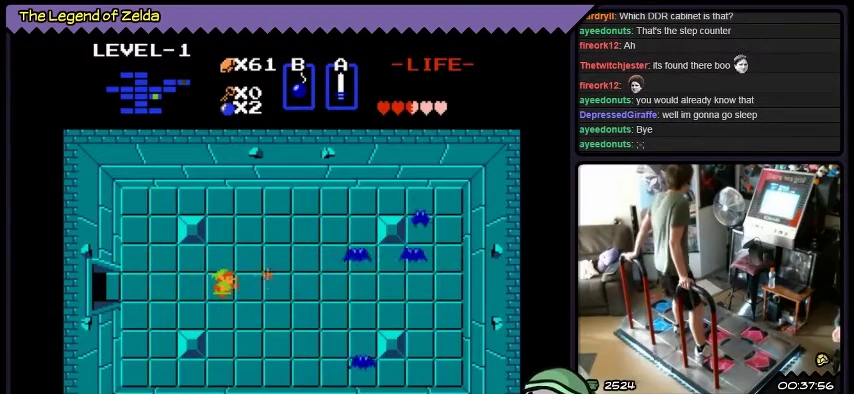
{"buttons": ["DPAD_RIGHT"], "events": [[200, "A", "up"], [334, "DPAD_RIGHT", "down"]]}
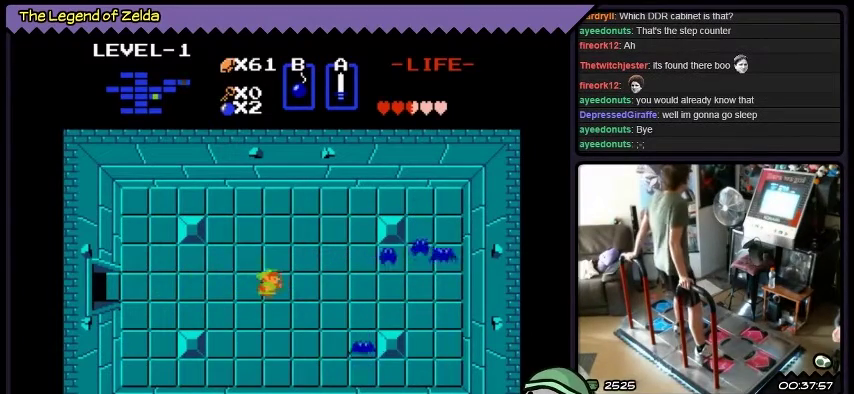
{"buttons": ["DPAD_DOWN"], "events": [[167, "DPAD_RIGHT", "up"], [434, "DPAD_DOWN", "down"]]}
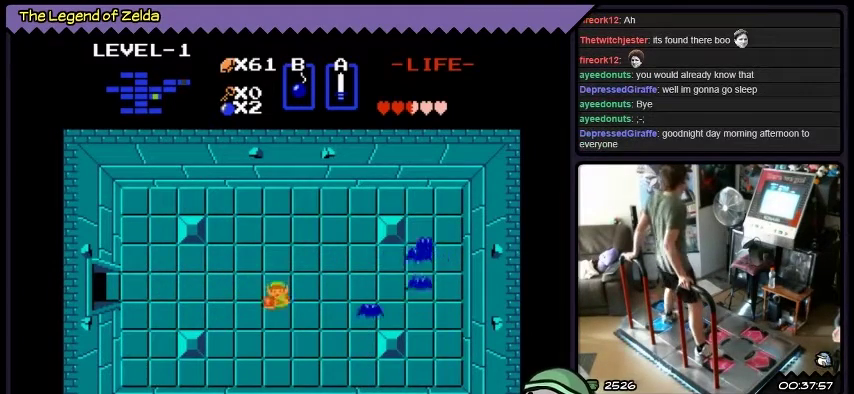
{"buttons": ["DPAD_LEFT"], "events": [[167, "DPAD_DOWN", "up"], [267, "DPAD_LEFT", "down"]]}
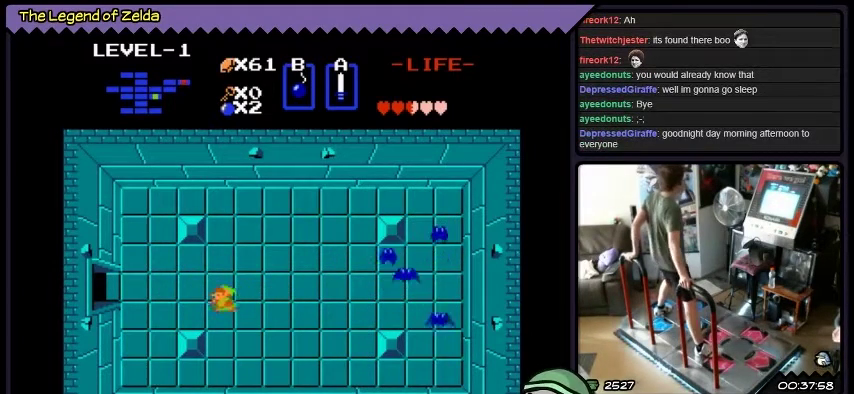
{"buttons": ["DPAD_LEFT"], "events": []}
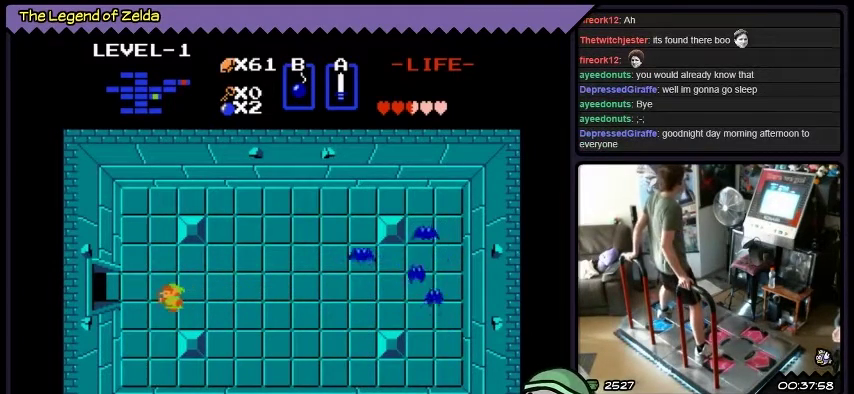
{"buttons": ["DPAD_DOWN"], "events": [[67, "DPAD_LEFT", "up"], [133, "DPAD_DOWN", "down"]]}
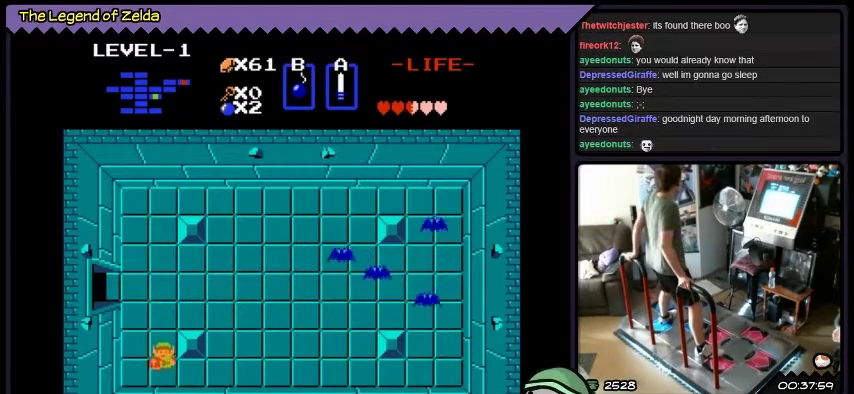
{"buttons": [], "events": [[334, "DPAD_DOWN", "up"]]}
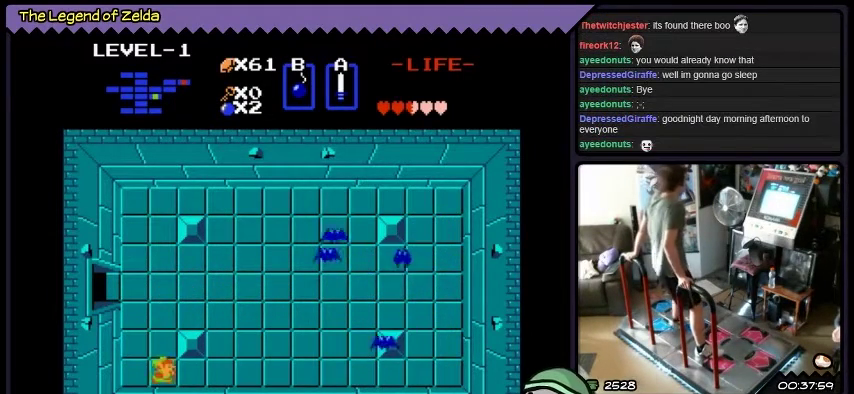
{"buttons": ["DPAD_RIGHT"], "events": [[167, "DPAD_RIGHT", "down"]]}
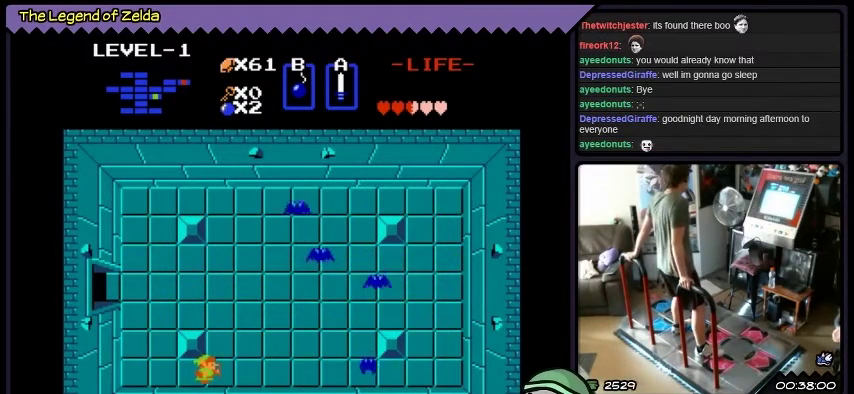
{"buttons": ["DPAD_RIGHT"], "events": [[34, "DPAD_RIGHT", "up"], [201, "DPAD_RIGHT", "down"]]}
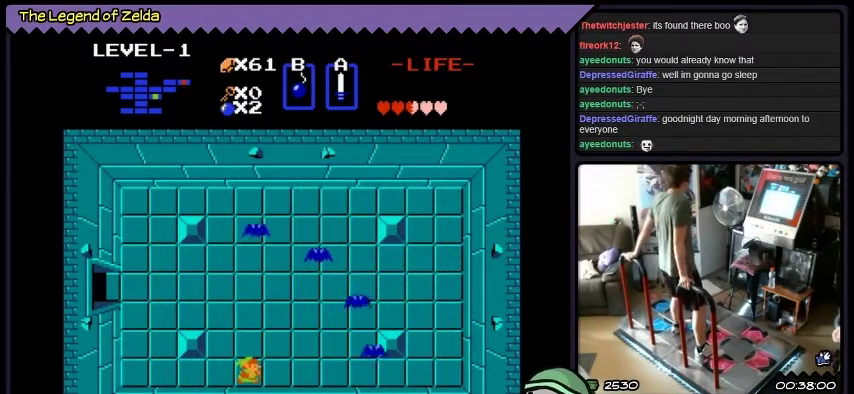
{"buttons": ["DPAD_RIGHT"], "events": [[100, "DPAD_RIGHT", "up"], [500, "DPAD_RIGHT", "down"]]}
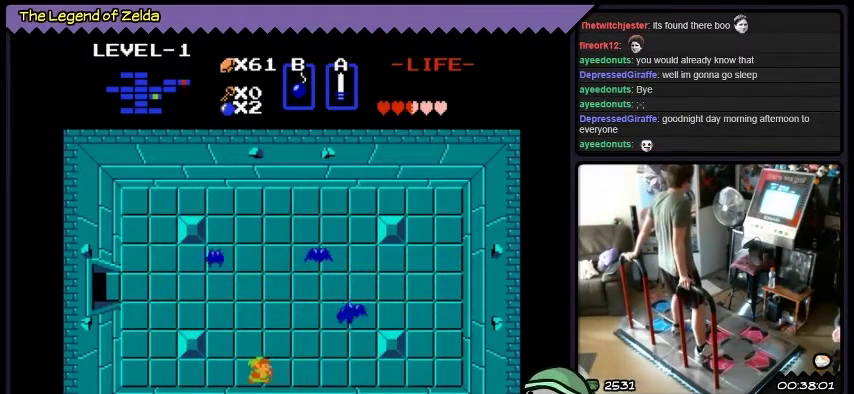
{"buttons": ["DPAD_RIGHT"], "events": []}
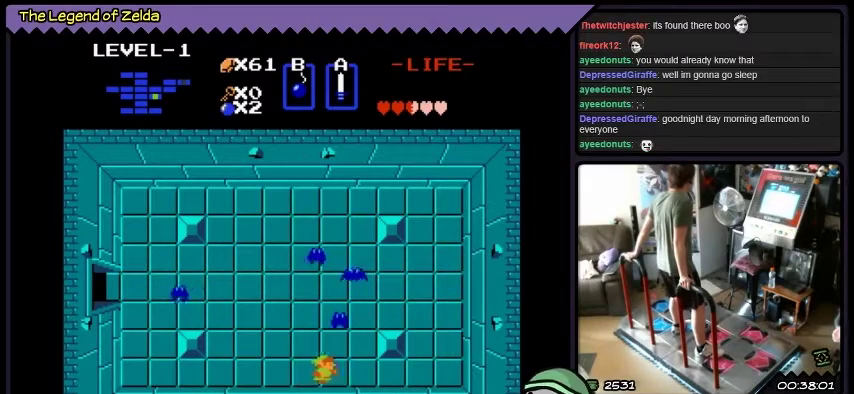
{"buttons": ["DPAD_RIGHT"], "events": []}
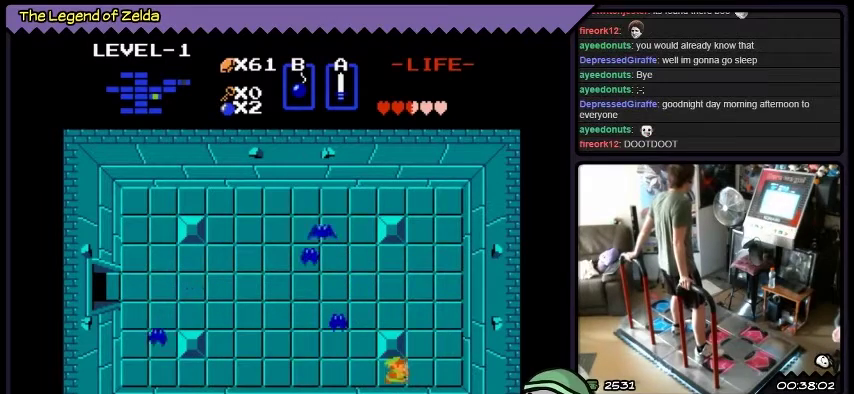
{"buttons": ["DPAD_RIGHT"], "events": []}
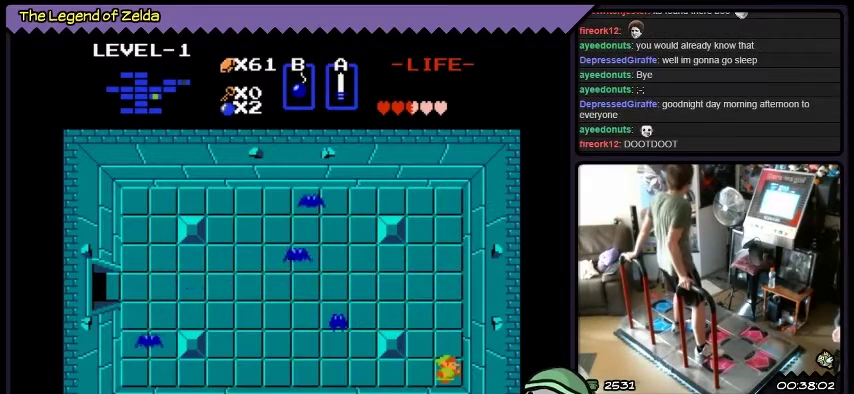
{"buttons": ["DPAD_UP"], "events": [[233, "DPAD_RIGHT", "up"], [467, "DPAD_UP", "down"]]}
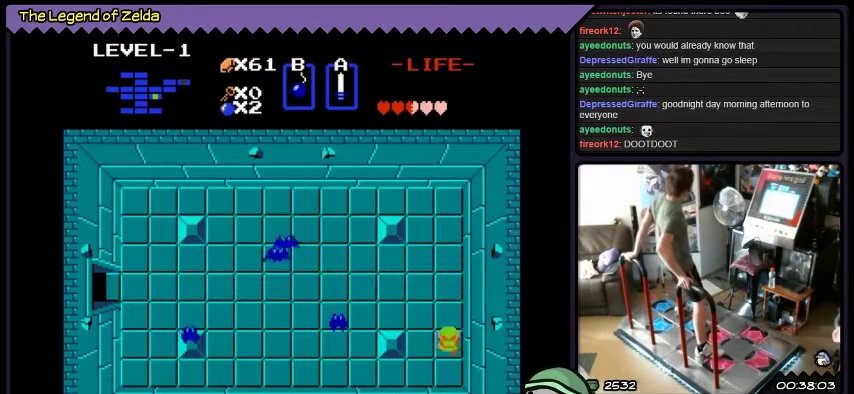
{"buttons": [], "events": [[434, "DPAD_UP", "up"]]}